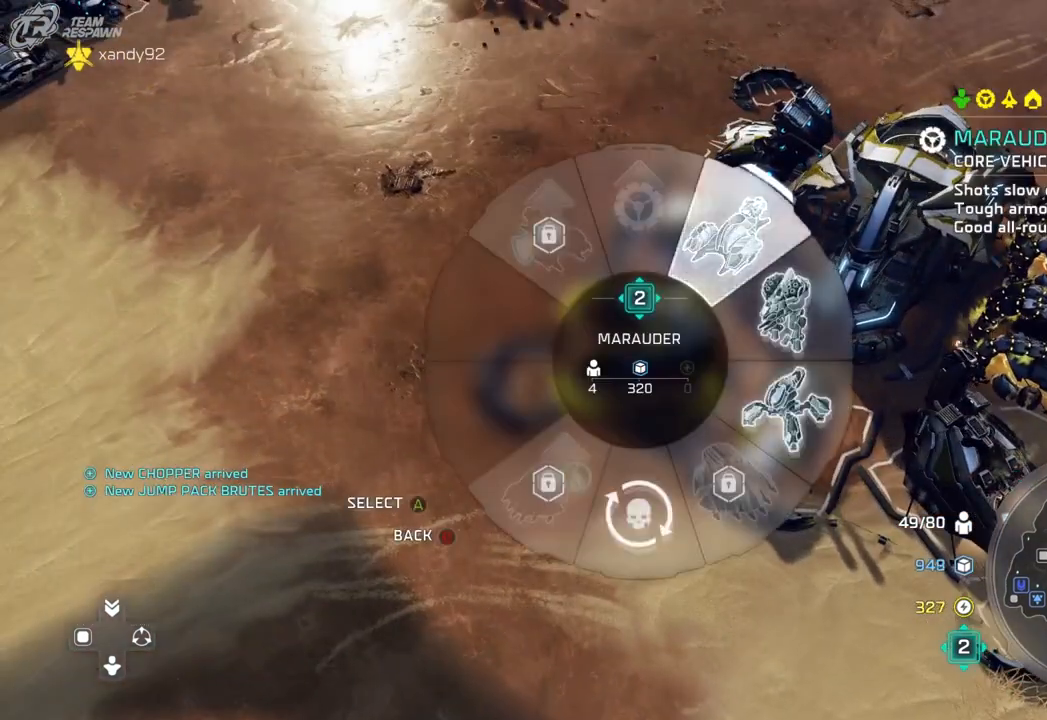
Gameplay with a controller (Xbox layout); each line is a JSON object with the inputs held at the frame after it (dt_ms = milliseconds from this image to that frame). "events" lists button and stick changes between this image and that frame as [ms after this image, input, new state], when the widget could be followed in between. Not read: B DPAD_RIGHT HOME L2 L3 R2 R3 START X.
{"dt_ms": 500, "buttons": [], "left_stick": "center", "right_stick": "center", "events": [[33, "A", "down"], [100, "A", "up"], [167, "left_stick", "center"], [333, "left_stick", "down-right"], [500, "left_stick", "center"]]}
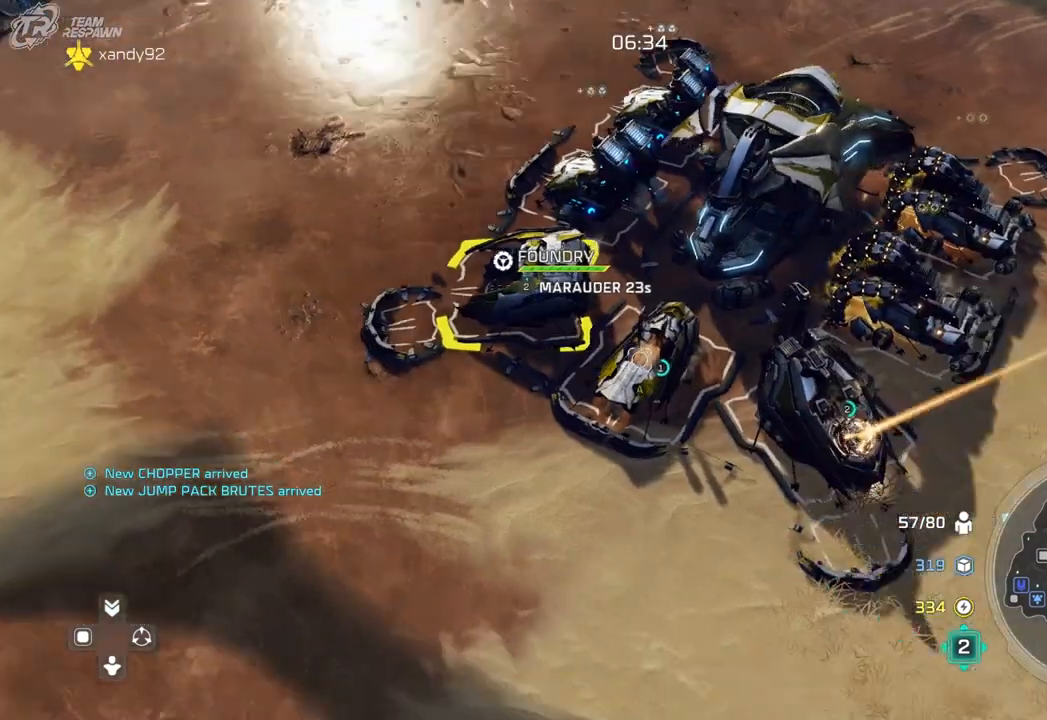
{"dt_ms": 500, "buttons": [], "left_stick": "up-left", "right_stick": "center", "events": [[300, "A", "down"], [433, "A", "up"], [433, "left_stick", "up-left"]]}
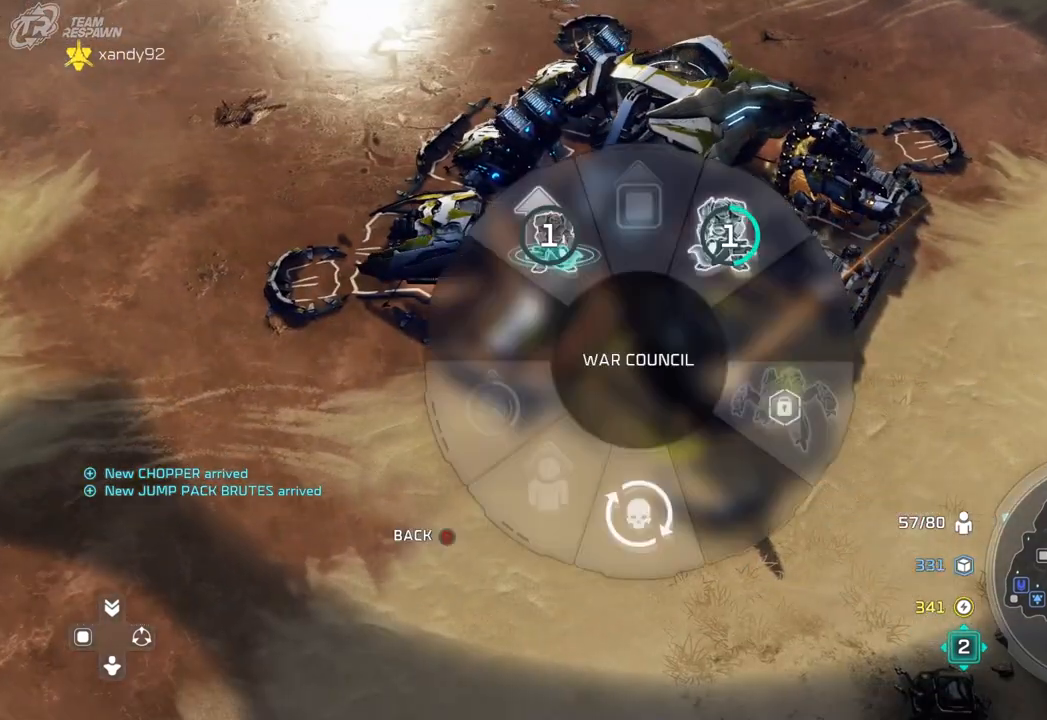
{"dt_ms": 500, "buttons": [], "left_stick": "center", "right_stick": "center", "events": [[467, "left_stick", "center"]]}
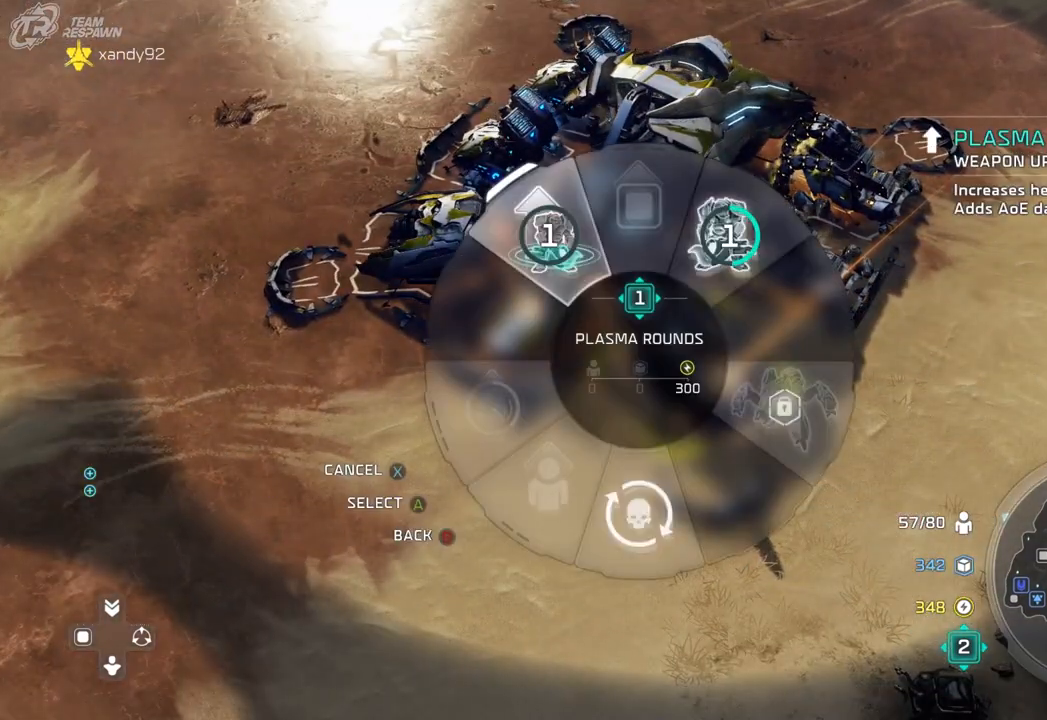
{"dt_ms": 500, "buttons": [], "left_stick": "center", "right_stick": "center", "events": []}
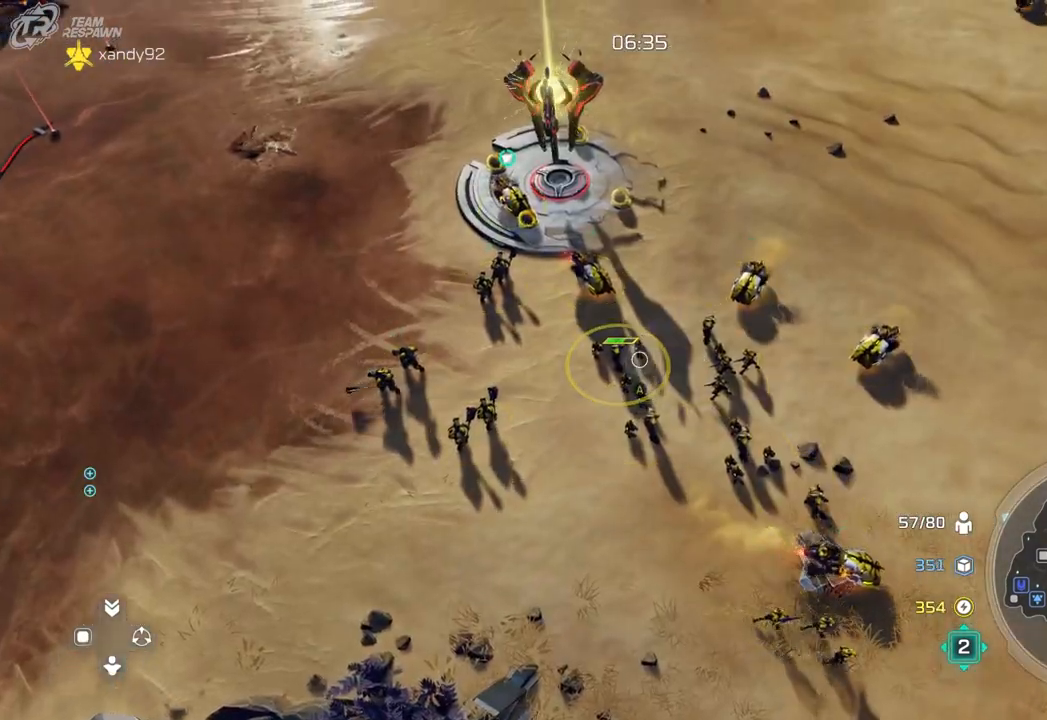
{"dt_ms": 500, "buttons": [], "left_stick": "center", "right_stick": "center"}
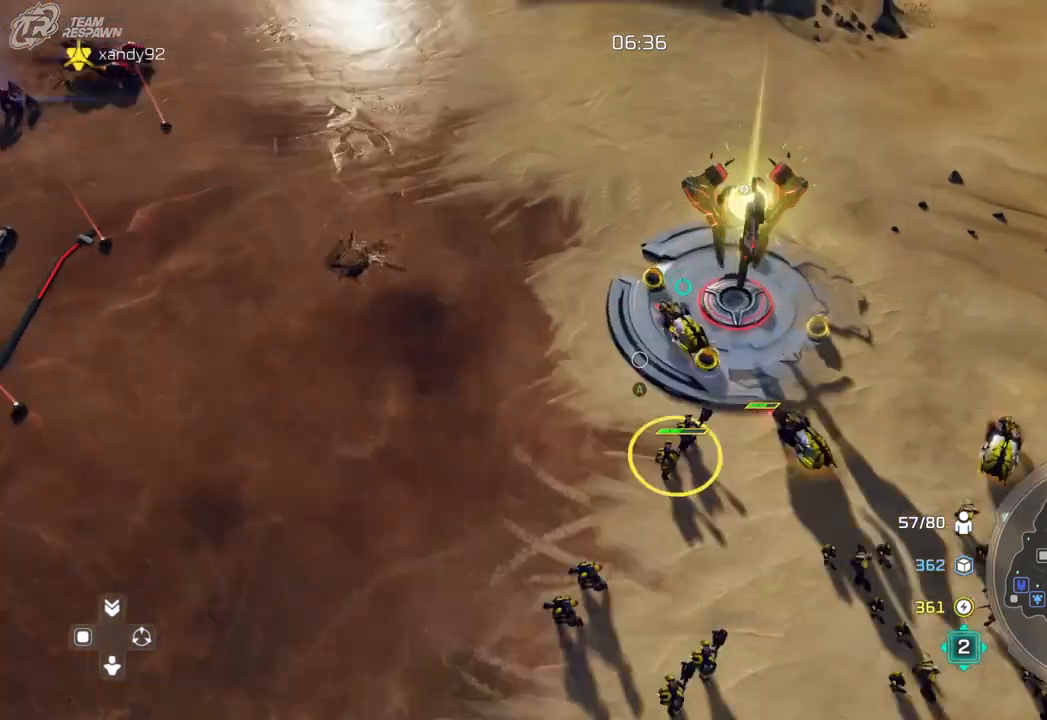
{"dt_ms": 500, "buttons": [], "left_stick": "up-left", "right_stick": "center", "events": [[367, "left_stick", "up-left"]]}
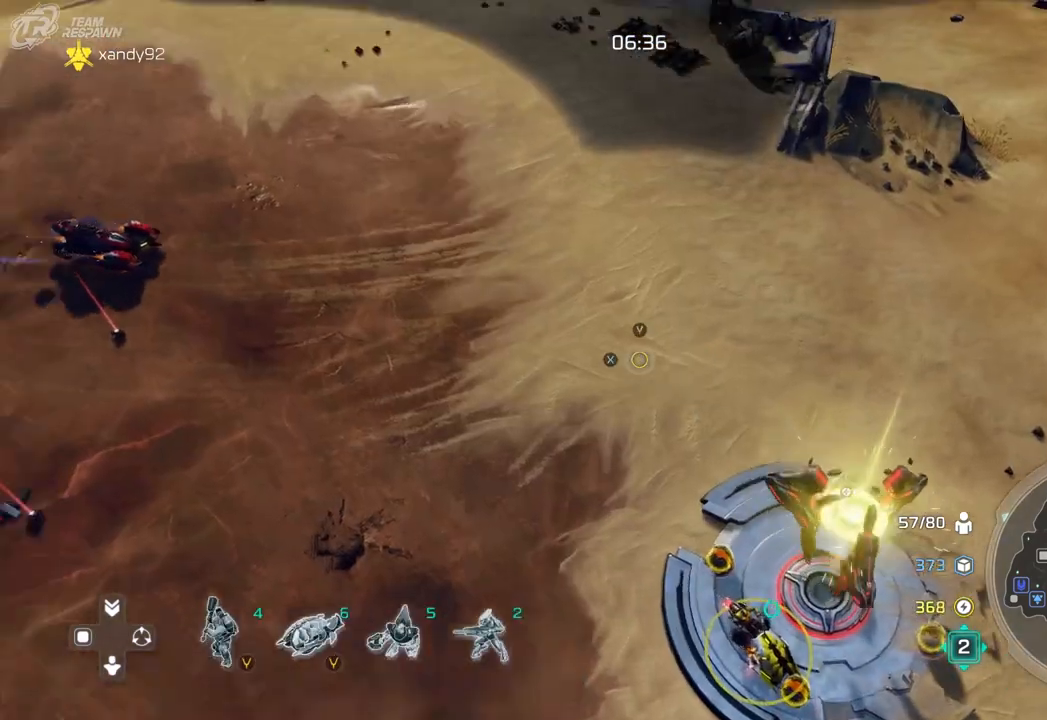
{"dt_ms": 1000, "buttons": [], "left_stick": "center", "right_stick": "center", "events": [[67, "left_stick", "center"], [333, "left_stick", "up-left"], [533, "left_stick", "center"], [633, "left_stick", "left"], [700, "left_stick", "up-left"], [800, "left_stick", "center"]]}
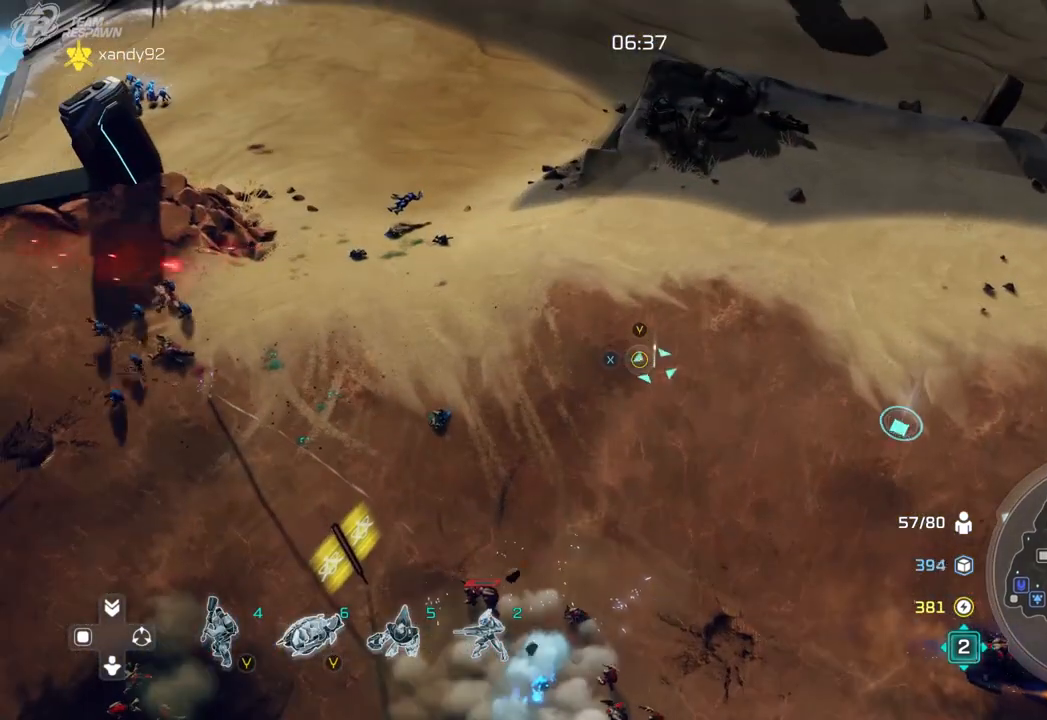
{"dt_ms": 500, "buttons": [], "left_stick": "center", "right_stick": "center", "events": []}
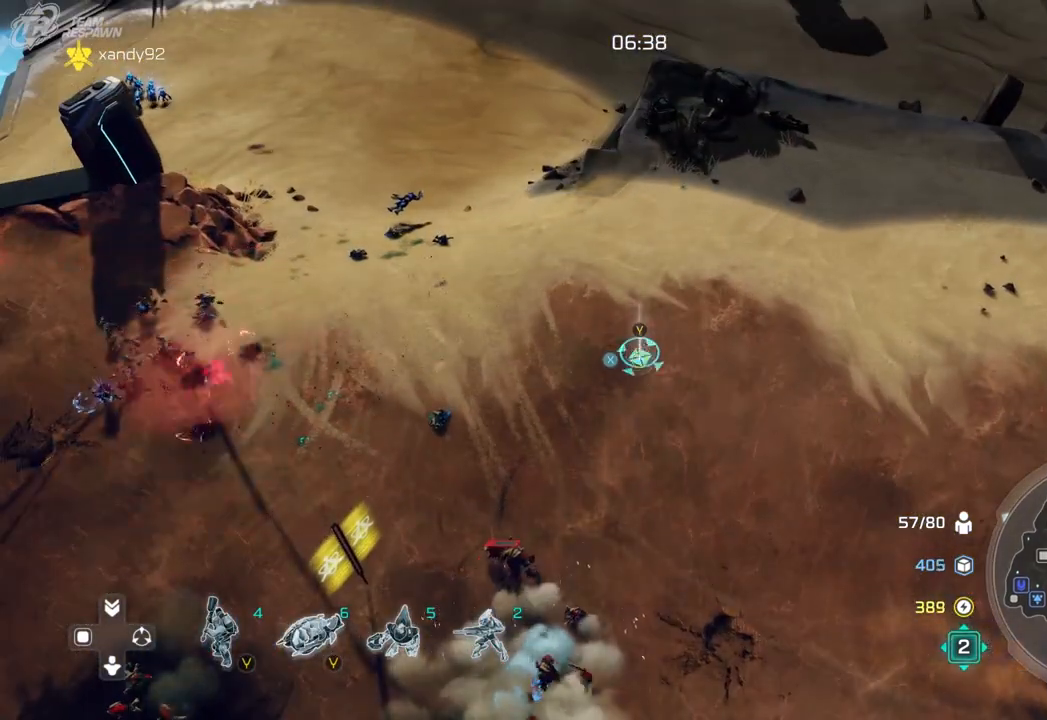
{"dt_ms": 500, "buttons": [], "left_stick": "center", "right_stick": "center", "events": [[67, "left_stick", "down"], [133, "left_stick", "center"], [333, "left_stick", "down-right"], [467, "left_stick", "center"]]}
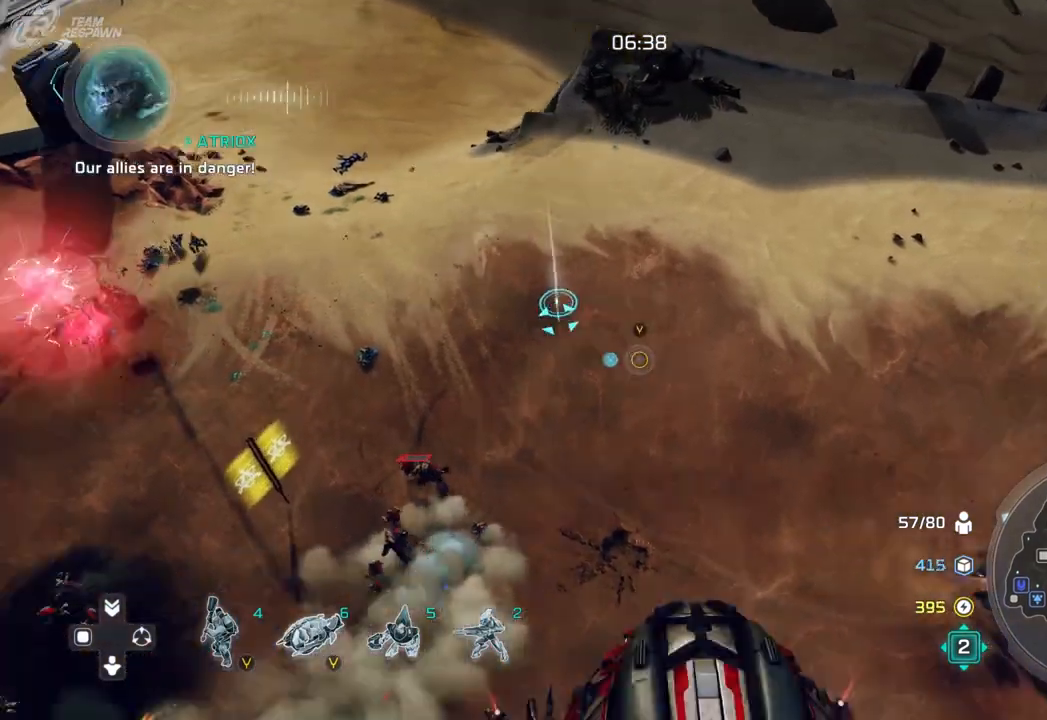
{"dt_ms": 1000, "buttons": [], "left_stick": "center", "right_stick": "center"}
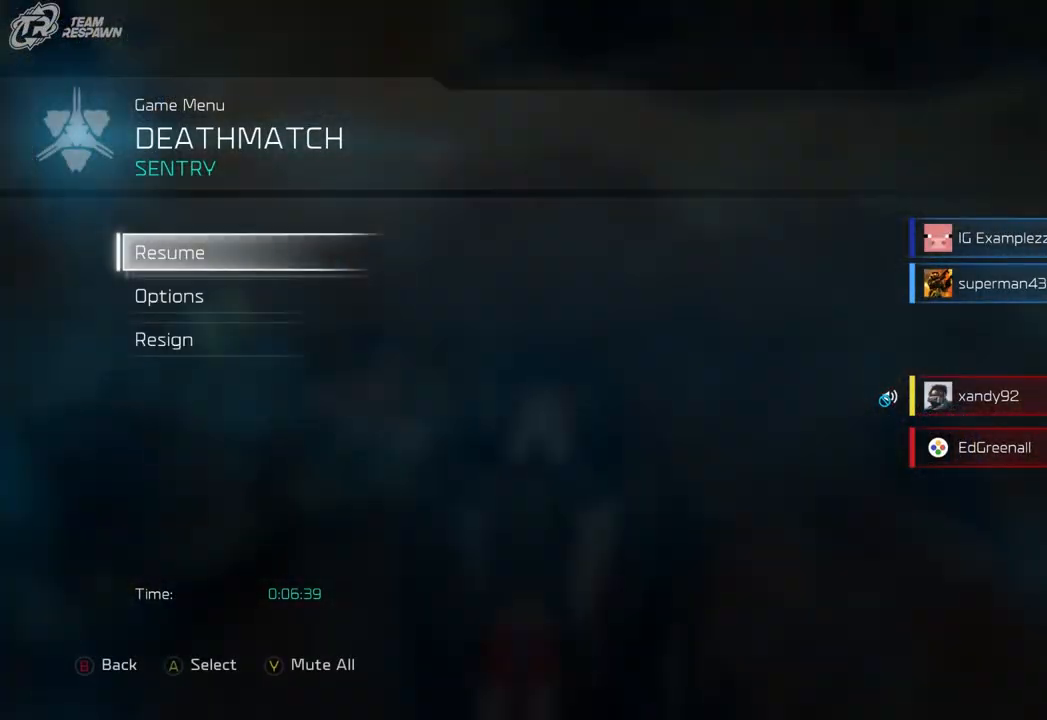
{"dt_ms": 500, "buttons": [], "left_stick": "right", "right_stick": "center", "events": [[333, "left_stick", "right"]]}
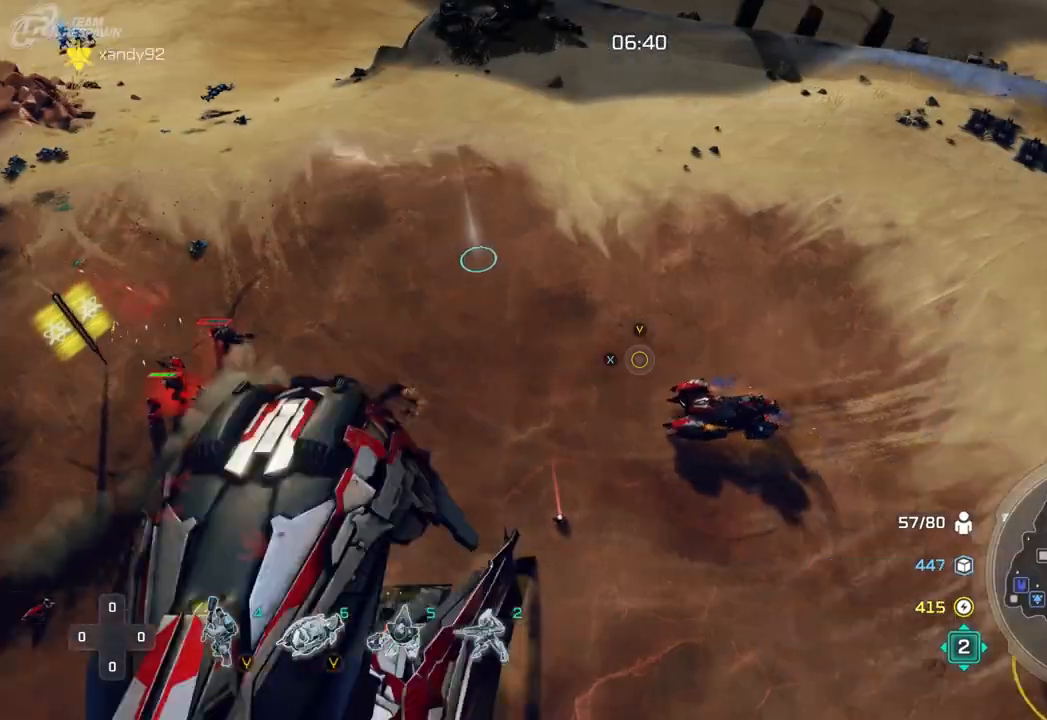
{"dt_ms": 500, "buttons": [], "left_stick": "down-right", "right_stick": "center", "events": [[33, "left_stick", "center"], [233, "left_stick", "right"], [333, "left_stick", "down-right"]]}